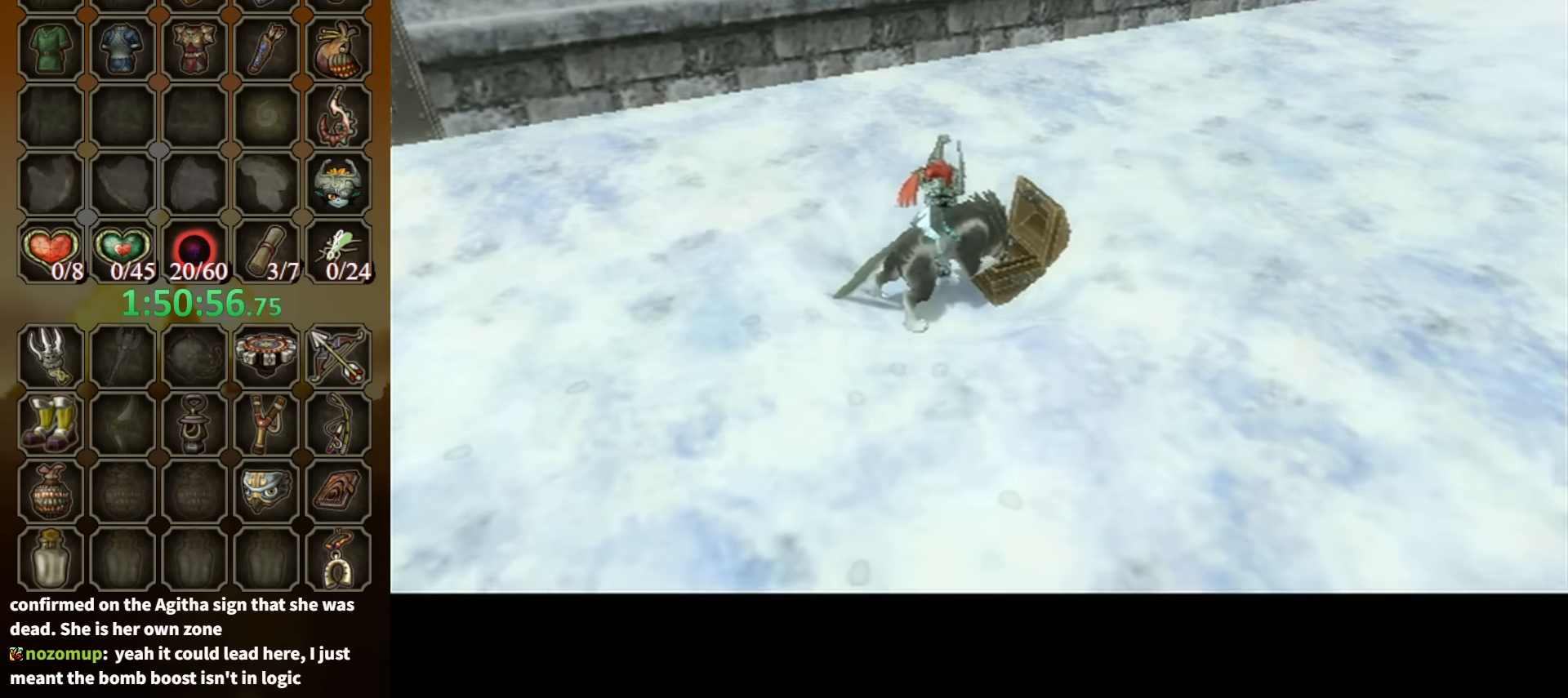
Gameplay with a controller (Nintendo layout); each line is a JSON object with the inputs held at the frame after it. "events" lists button and stick changes between this image and that frame as [ms after this image, input, new state], when the widget could be followed in between. Not read: L3 R3.
{"buttons": [], "left_stick": "center", "right_stick": "center", "events": []}
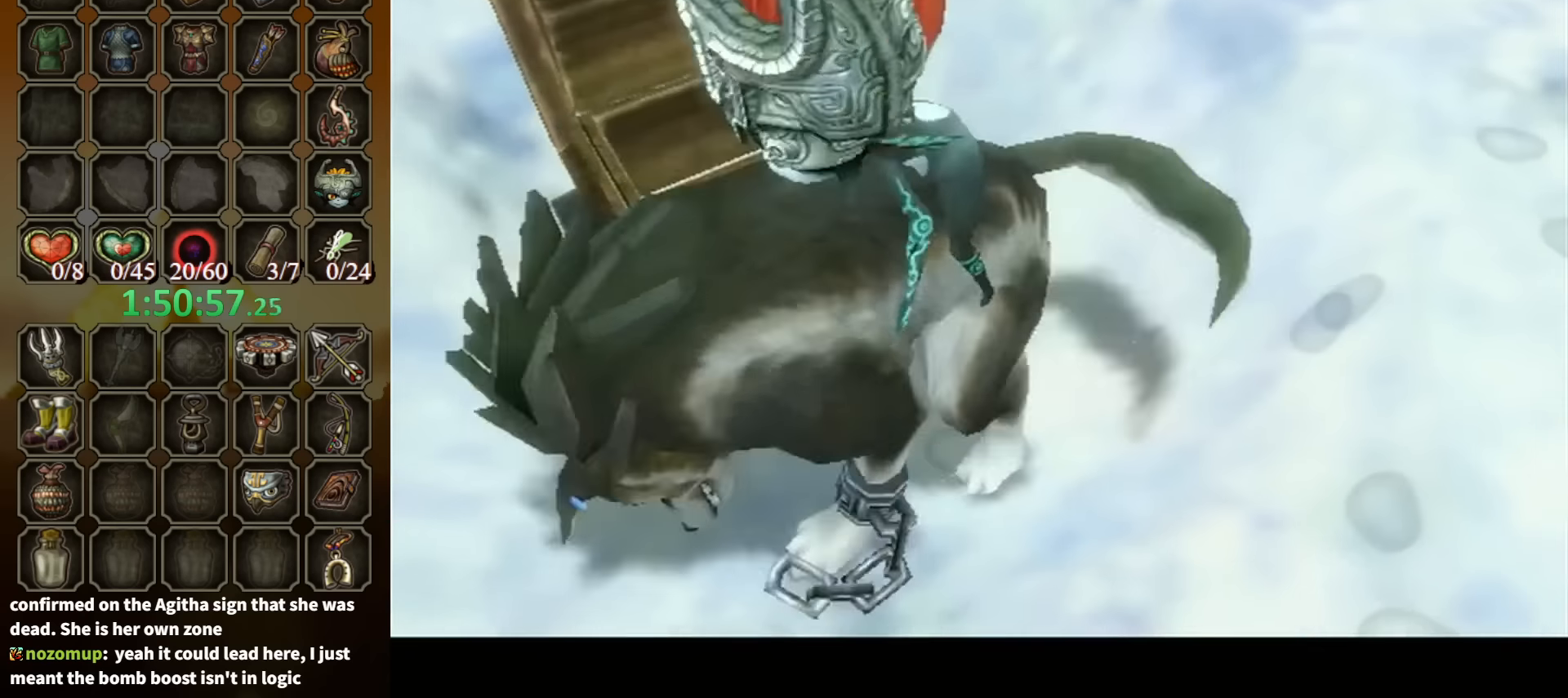
{"buttons": ["B"], "left_stick": "center", "right_stick": "center", "events": [[367, "B", "down"]]}
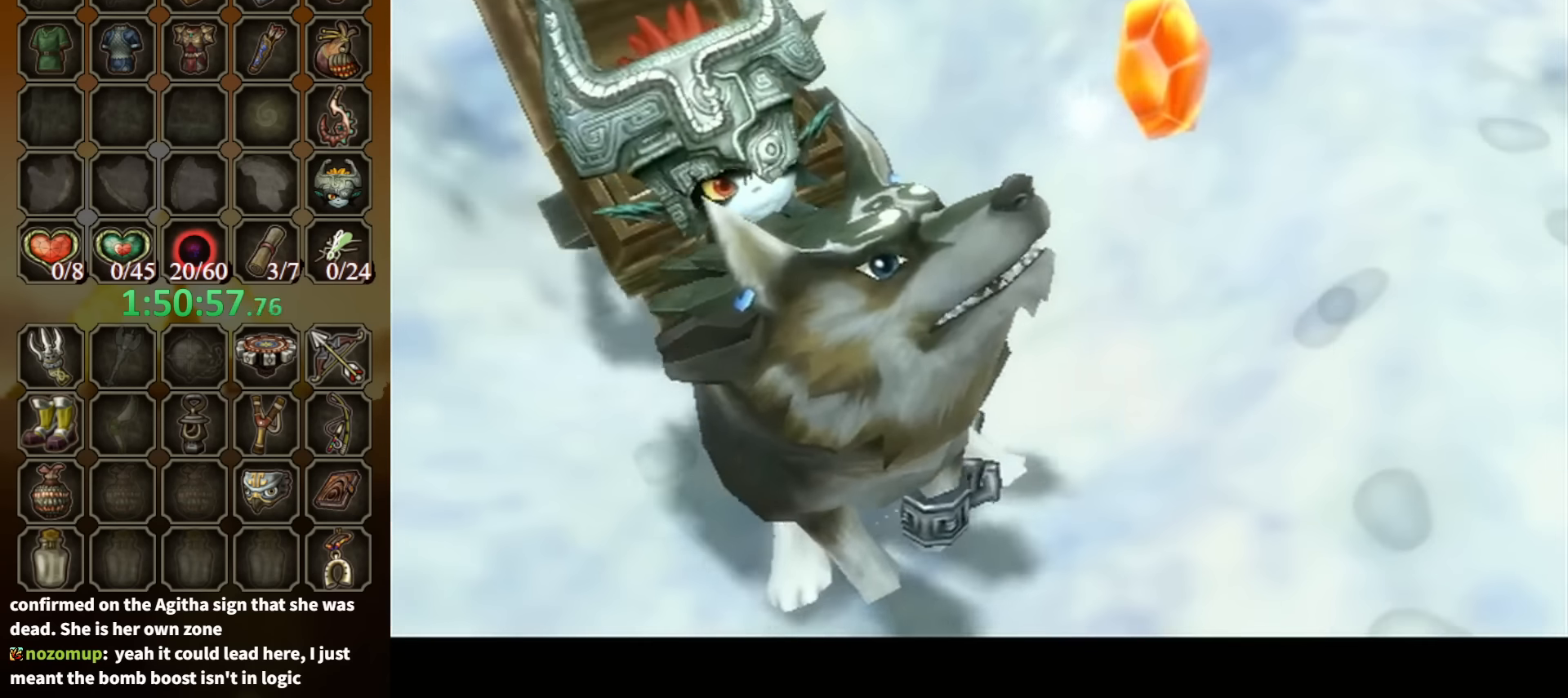
{"buttons": ["B"], "left_stick": "center", "right_stick": "center", "events": []}
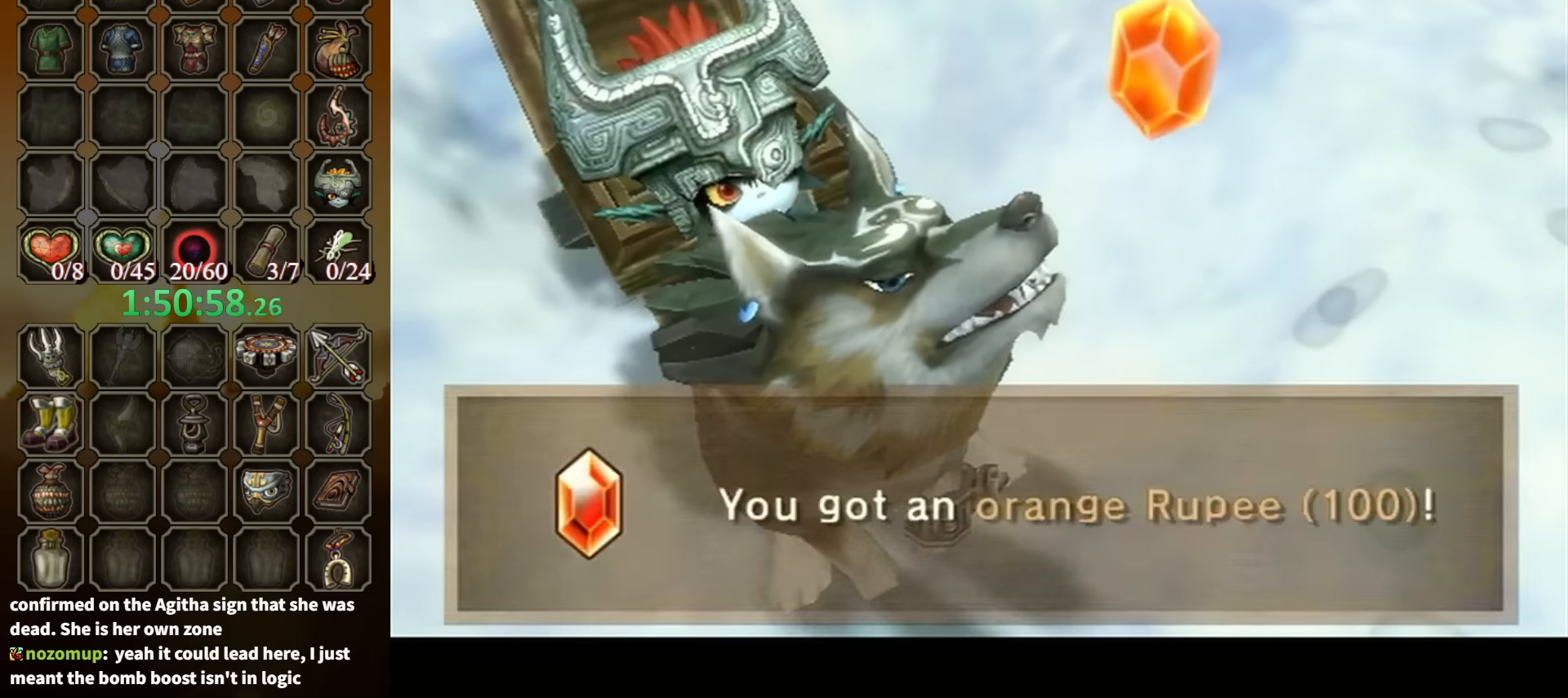
{"buttons": ["L1"], "left_stick": "center", "right_stick": "center", "events": [[267, "B", "up"], [400, "L1", "down"]]}
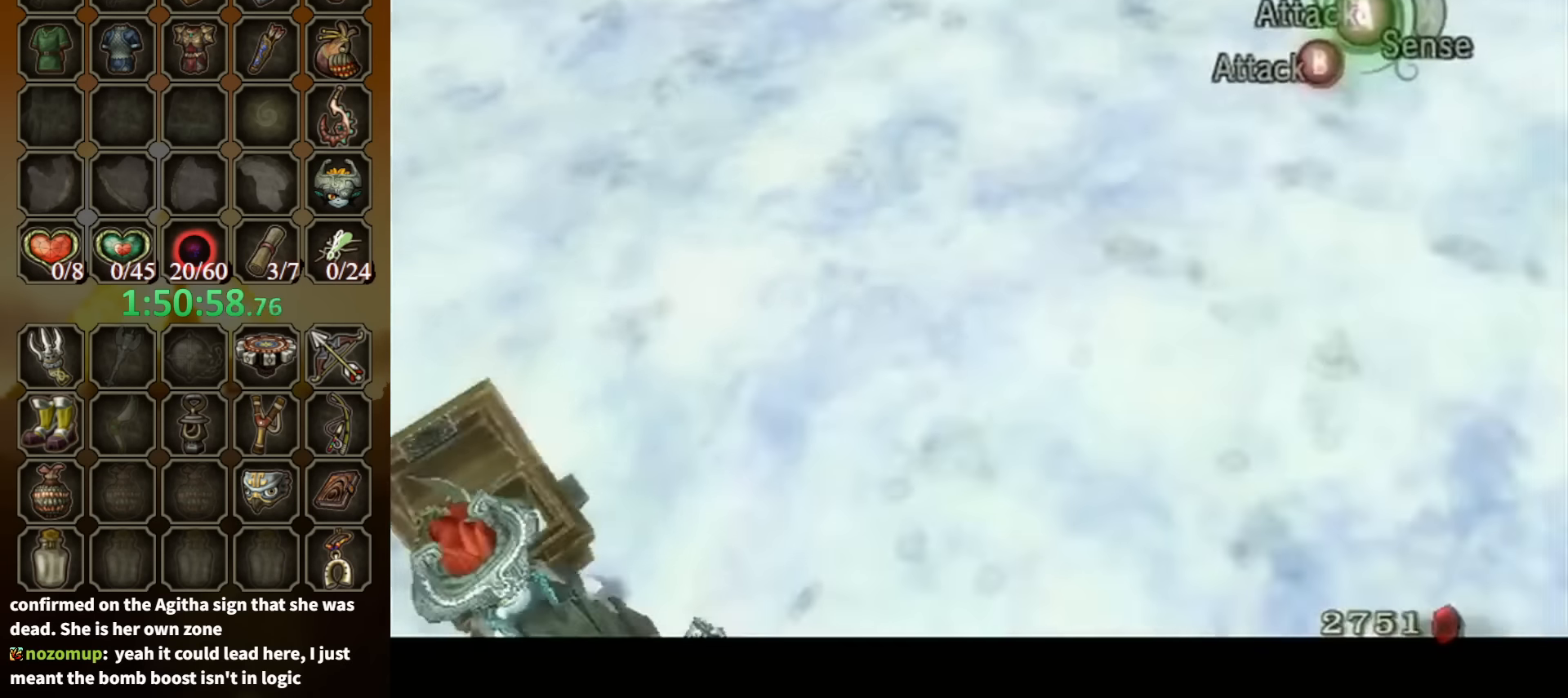
{"buttons": [], "left_stick": "center", "right_stick": "center", "events": [[367, "L1", "up"]]}
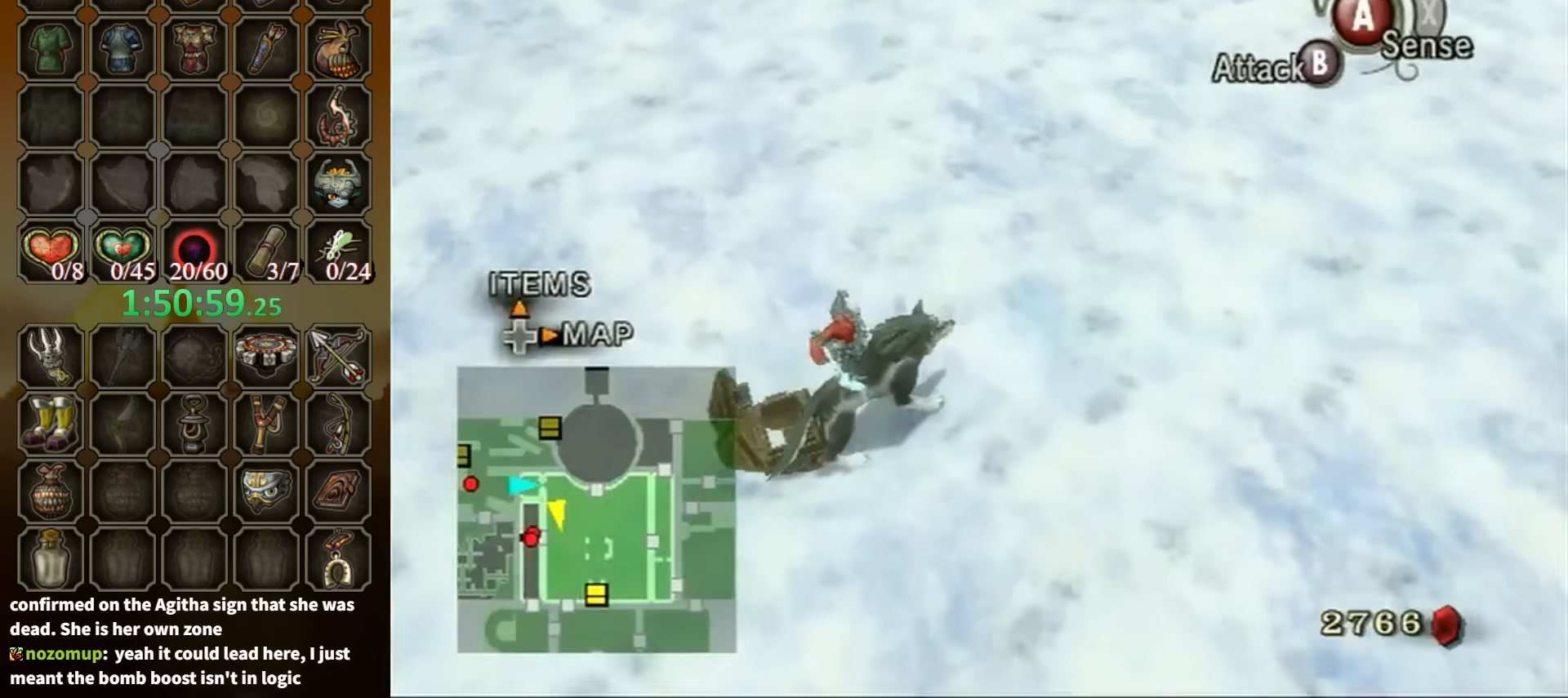
{"buttons": [], "left_stick": "up-right", "right_stick": "center", "events": [[167, "left_stick", "up-right"]]}
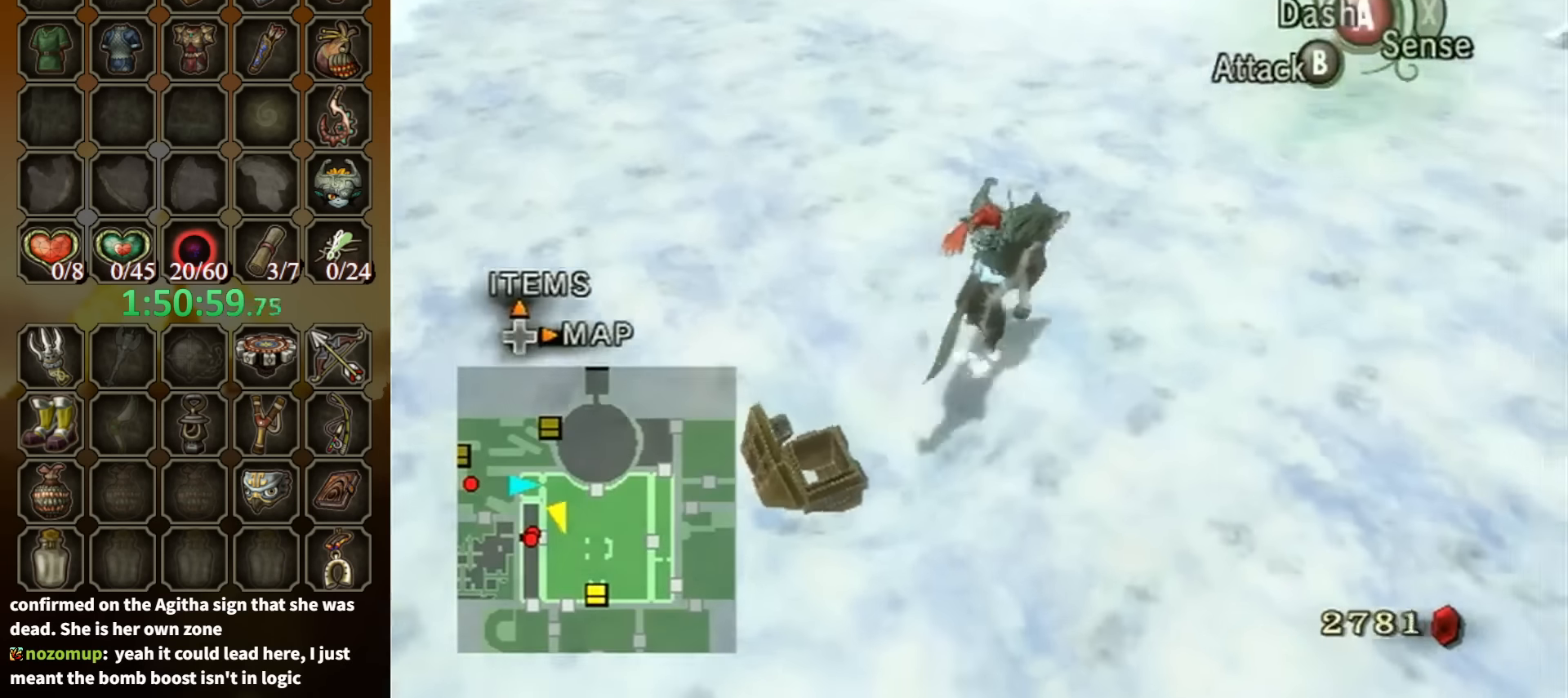
{"buttons": [], "left_stick": "center", "right_stick": "center", "events": [[300, "left_stick", "center"]]}
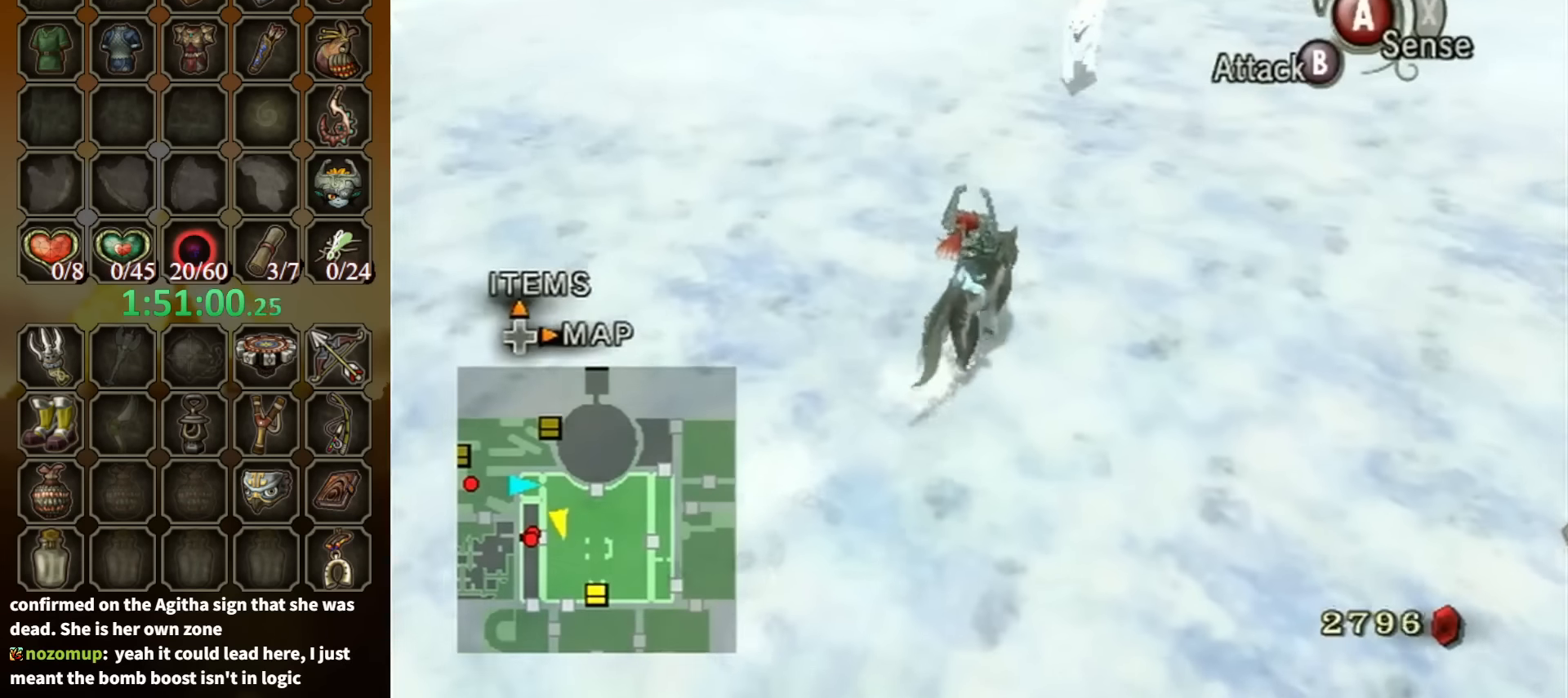
{"buttons": [], "left_stick": "up-right", "right_stick": "center", "events": [[34, "left_stick", "up-right"], [200, "left_stick", "right"], [434, "left_stick", "up-right"]]}
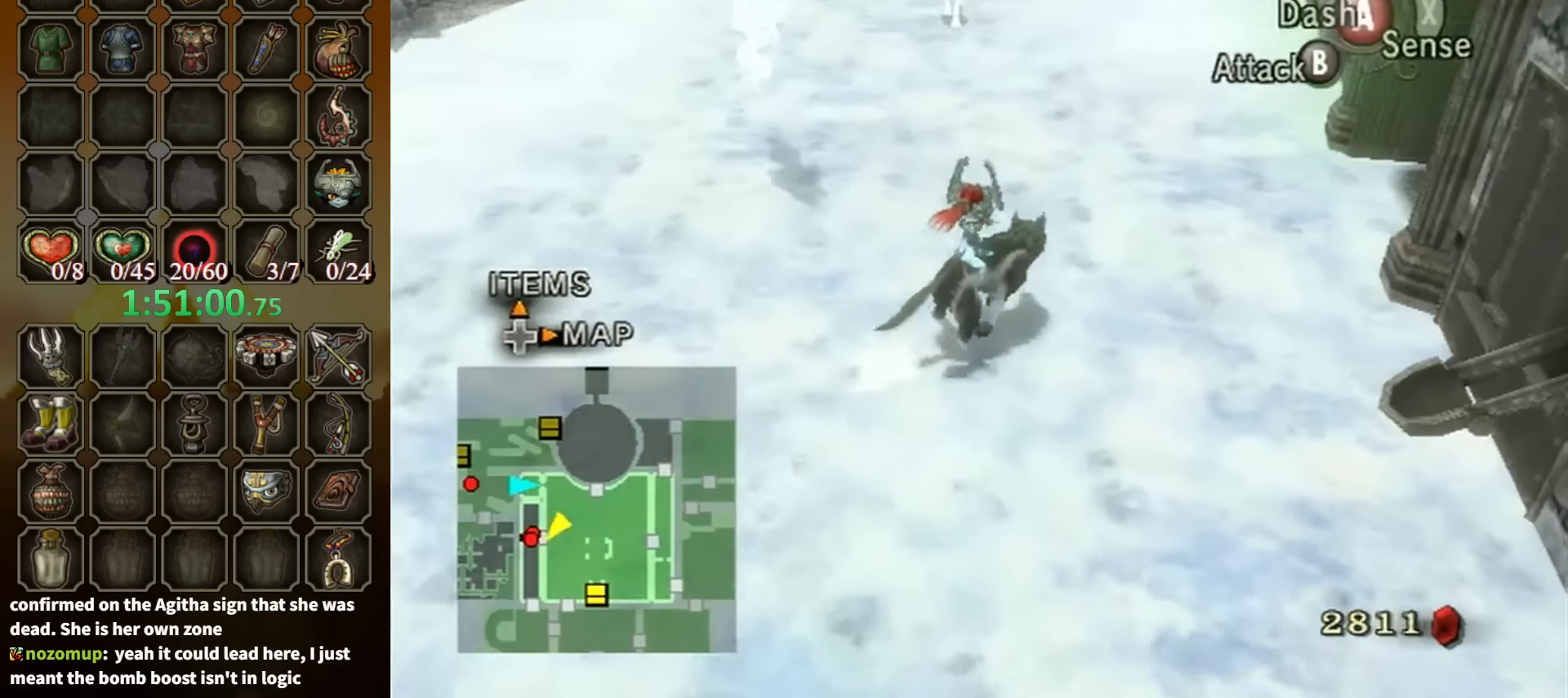
{"buttons": [], "left_stick": "up", "right_stick": "right", "events": [[134, "left_stick", "up"], [167, "right_stick", "right"]]}
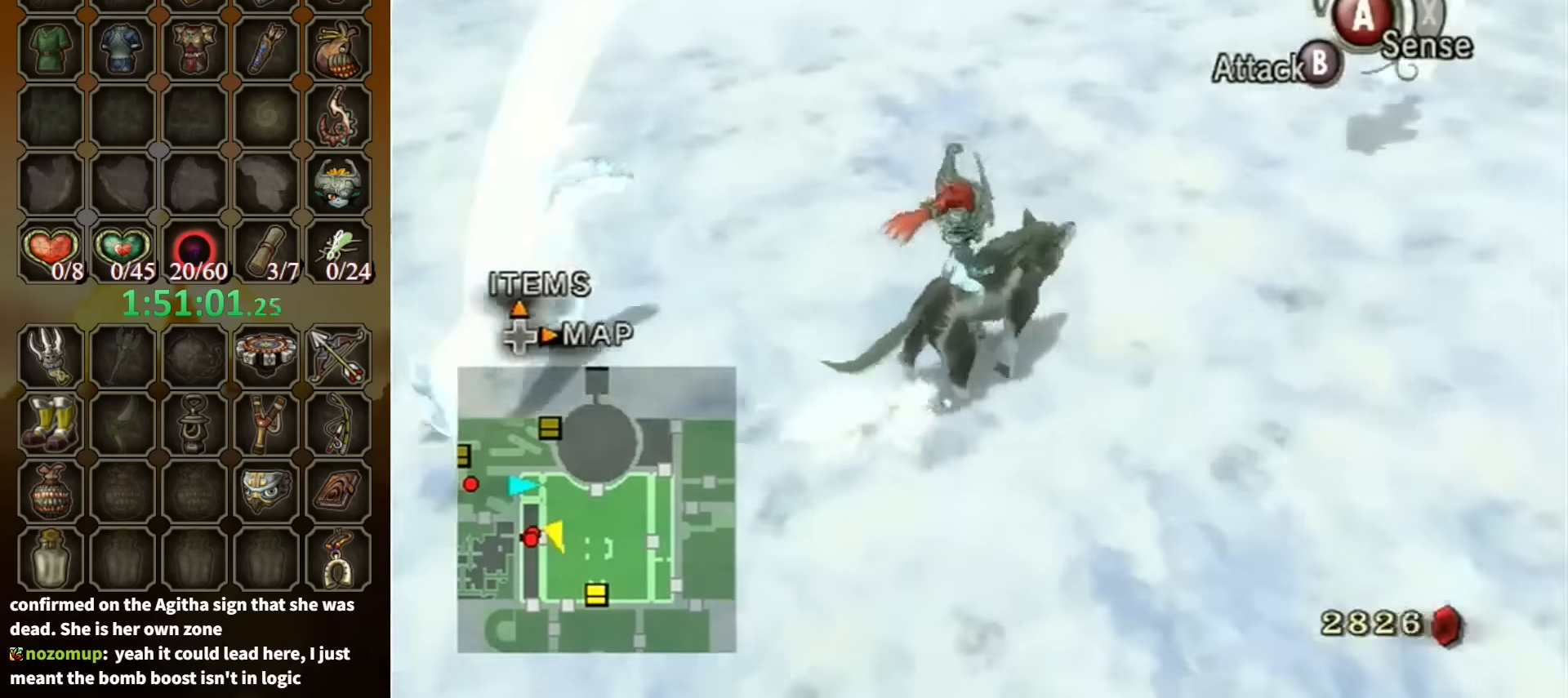
{"buttons": [], "left_stick": "up", "right_stick": "center", "events": [[34, "left_stick", "down-right"], [167, "left_stick", "down-left"], [334, "left_stick", "up"], [367, "right_stick", "center"]]}
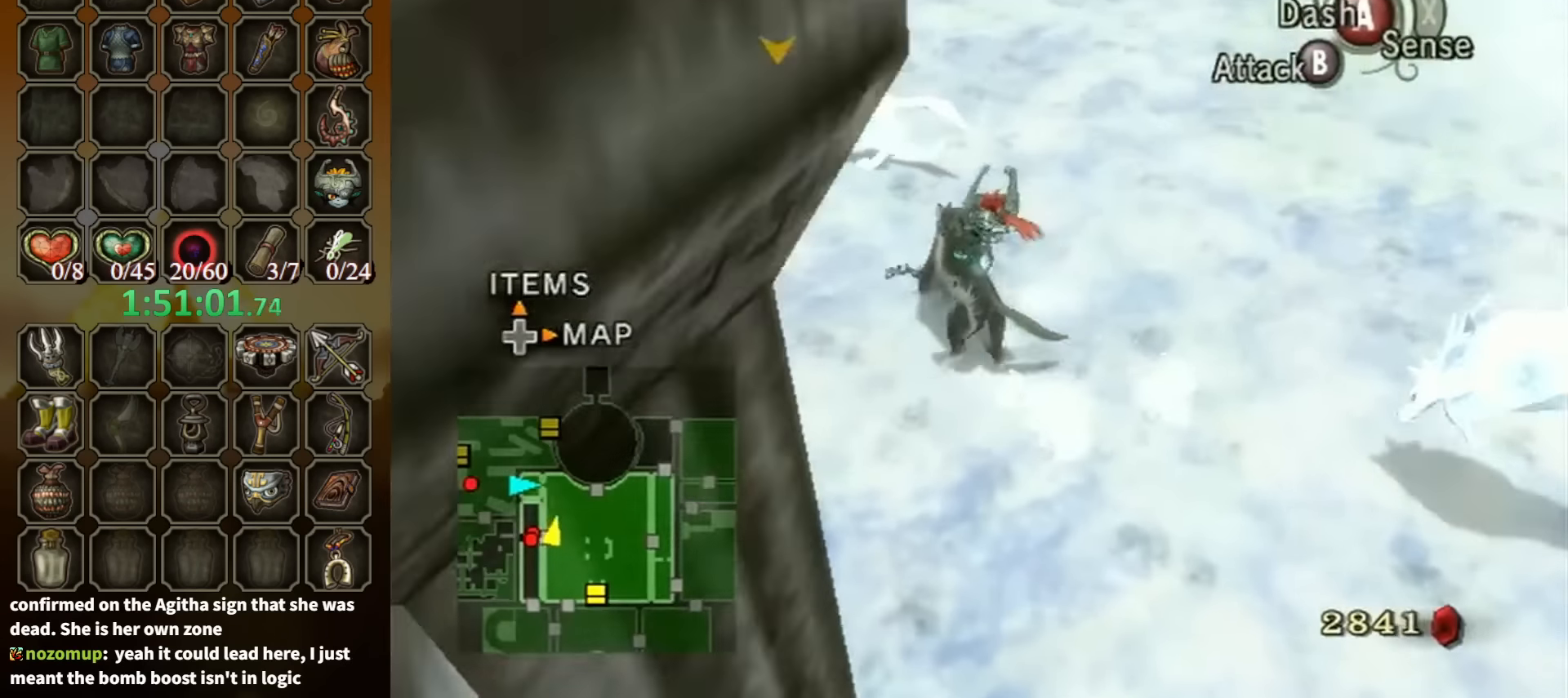
{"buttons": [], "left_stick": "up", "right_stick": "center", "events": [[167, "left_stick", "up-left"], [267, "A", "down"], [334, "A", "up"], [400, "left_stick", "up"], [434, "A", "down"], [500, "A", "up"]]}
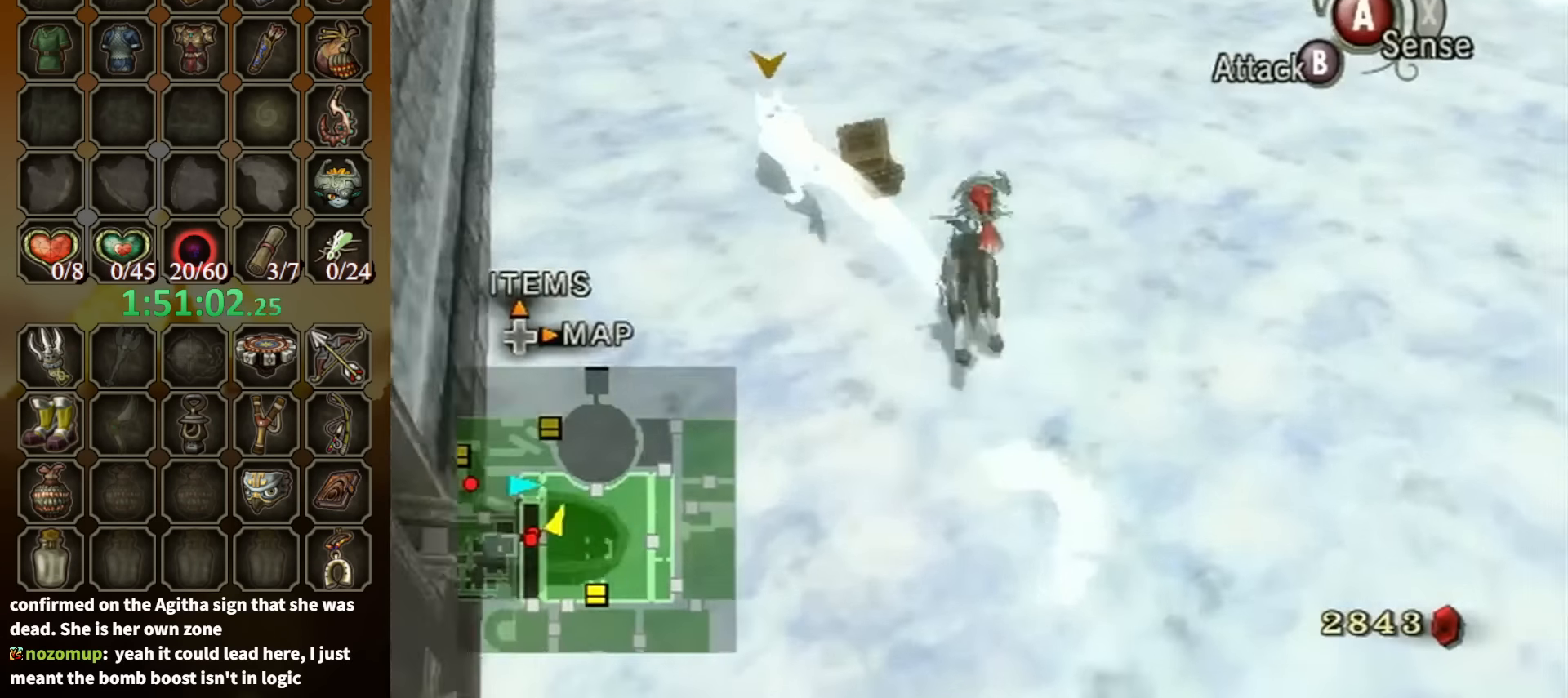
{"buttons": [], "left_stick": "up", "right_stick": "center", "events": [[67, "A", "down"], [134, "A", "up"]]}
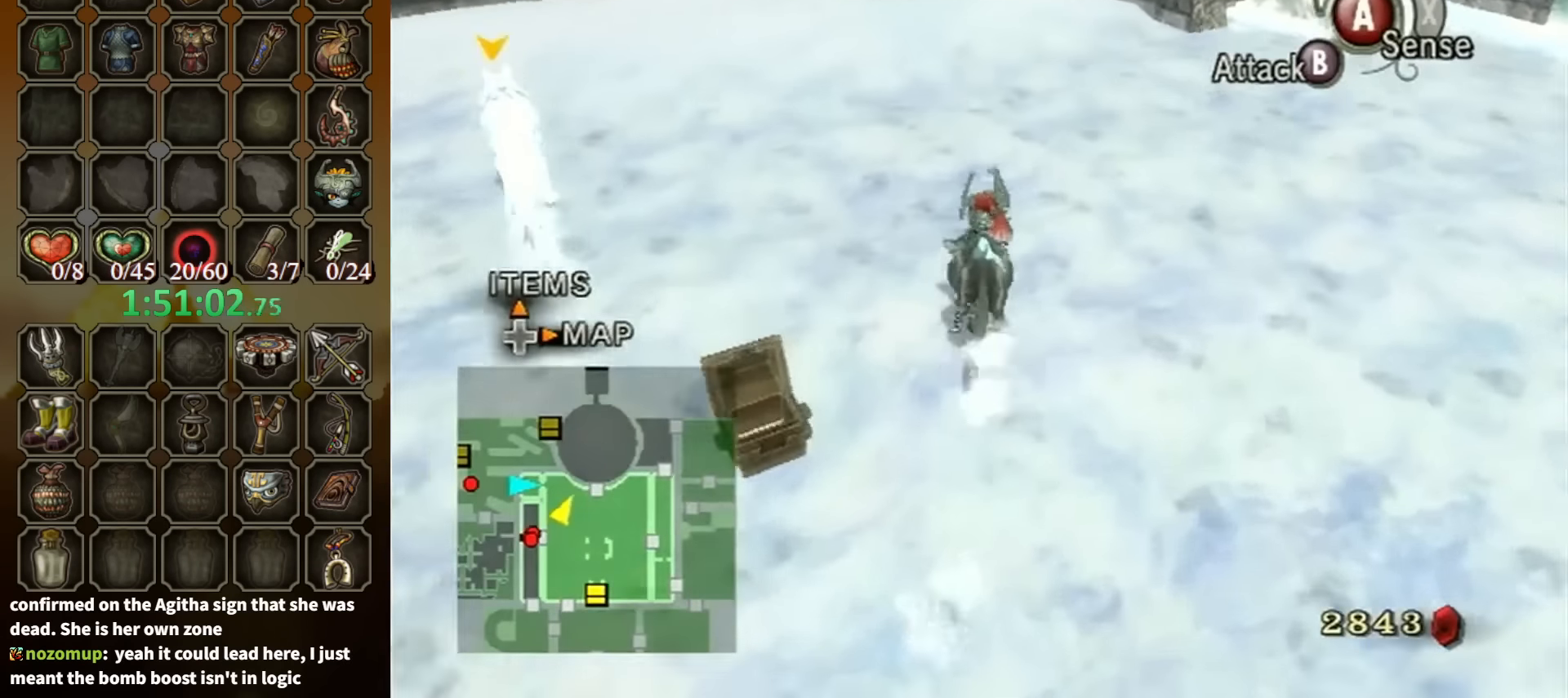
{"buttons": [], "left_stick": "up", "right_stick": "center", "events": []}
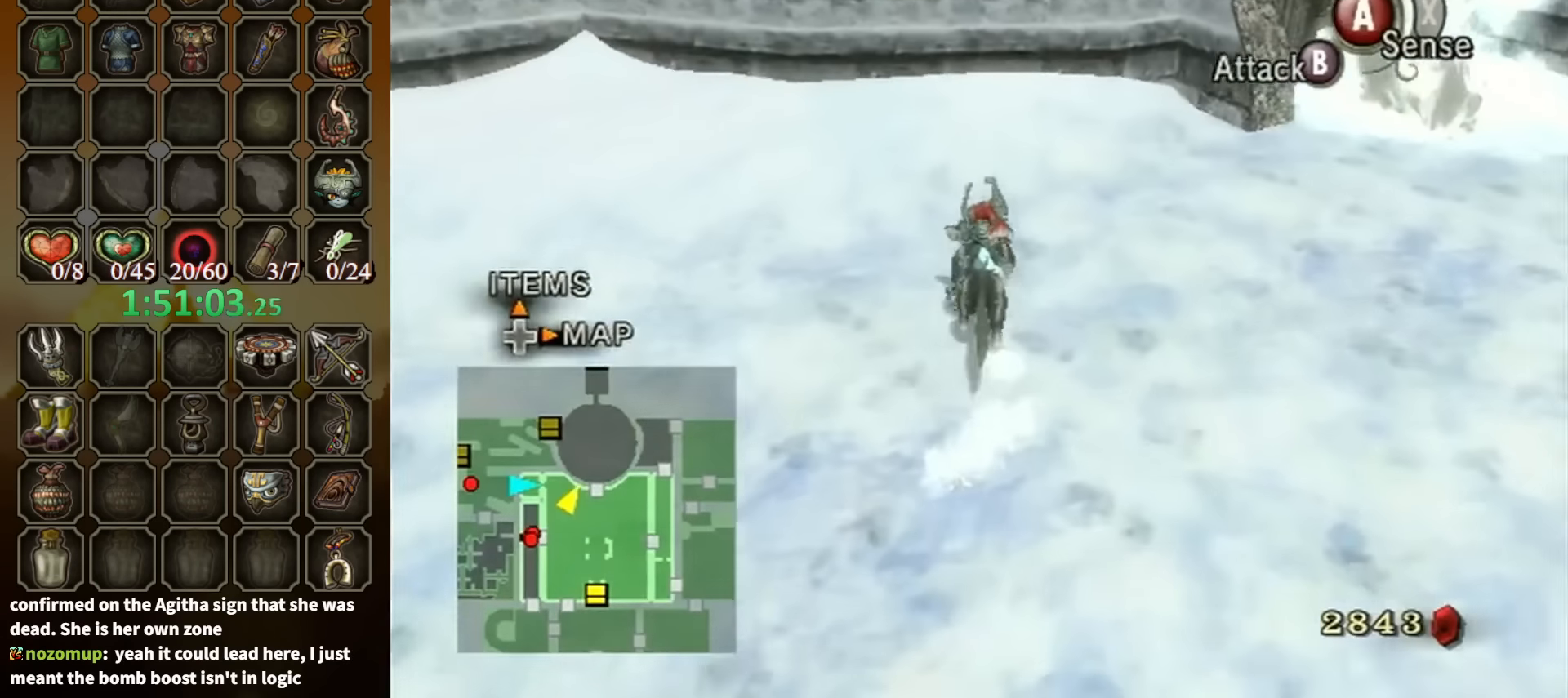
{"buttons": [], "left_stick": "up-right", "right_stick": "center", "events": [[134, "left_stick", "up-right"], [167, "right_stick", "left"], [400, "right_stick", "center"]]}
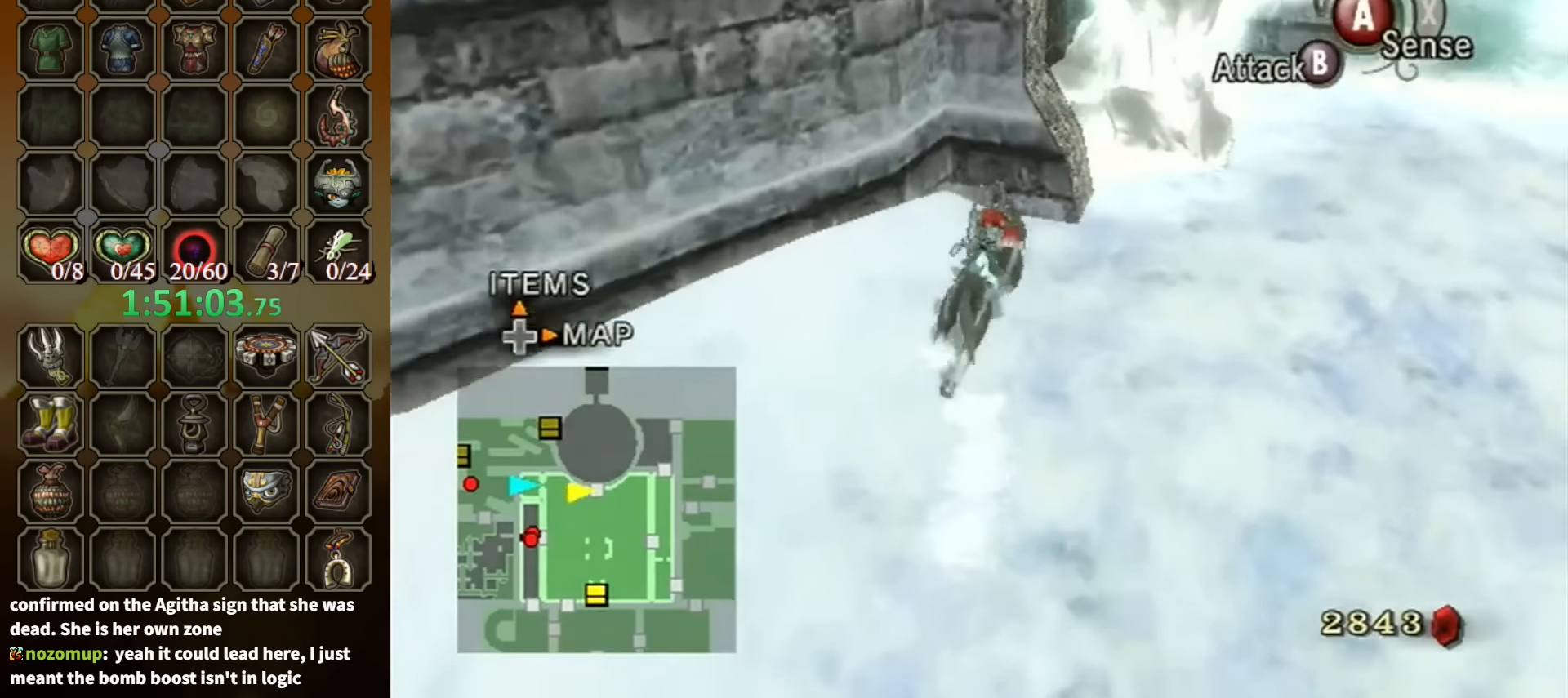
{"buttons": [], "left_stick": "up-right", "right_stick": "down-right", "events": [[167, "left_stick", "right"], [300, "right_stick", "down-right"], [334, "left_stick", "up-right"]]}
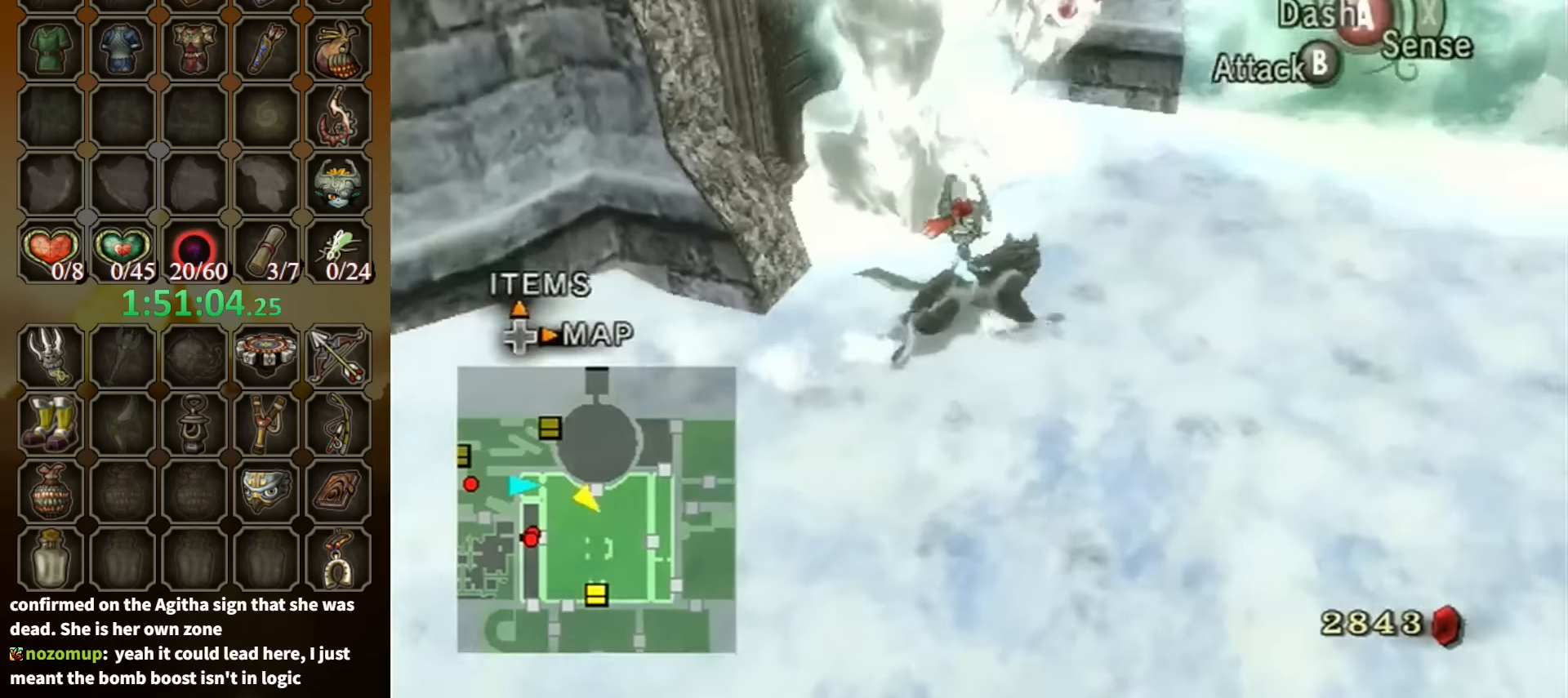
{"buttons": [], "left_stick": "right", "right_stick": "down-right", "events": [[334, "left_stick", "right"]]}
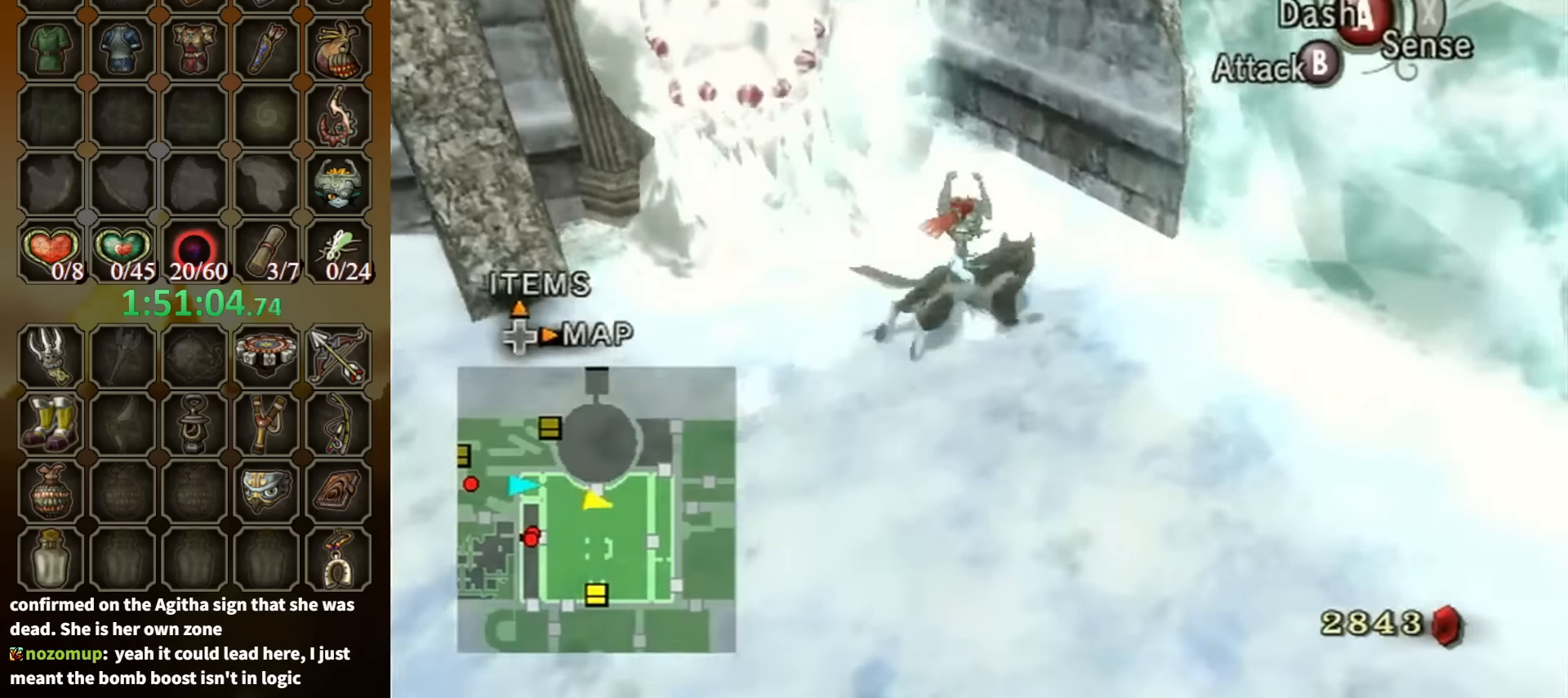
{"buttons": [], "left_stick": "center", "right_stick": "center", "events": [[34, "left_stick", "up"], [434, "right_stick", "center"], [500, "left_stick", "center"]]}
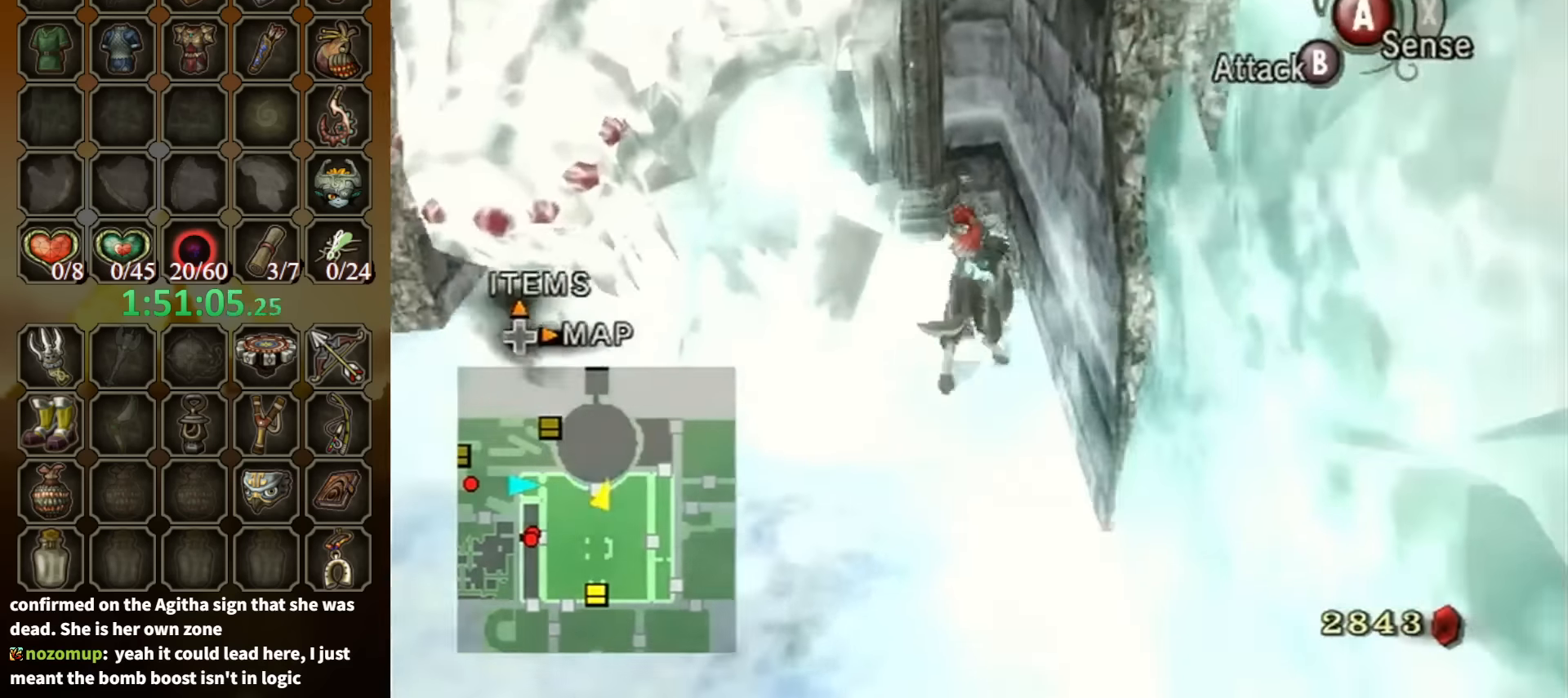
{"buttons": [], "left_stick": "center", "right_stick": "center", "events": [[67, "L1", "down"], [67, "left_stick", "left"], [100, "A", "down"], [167, "A", "up"], [167, "L1", "up"], [167, "left_stick", "center"]]}
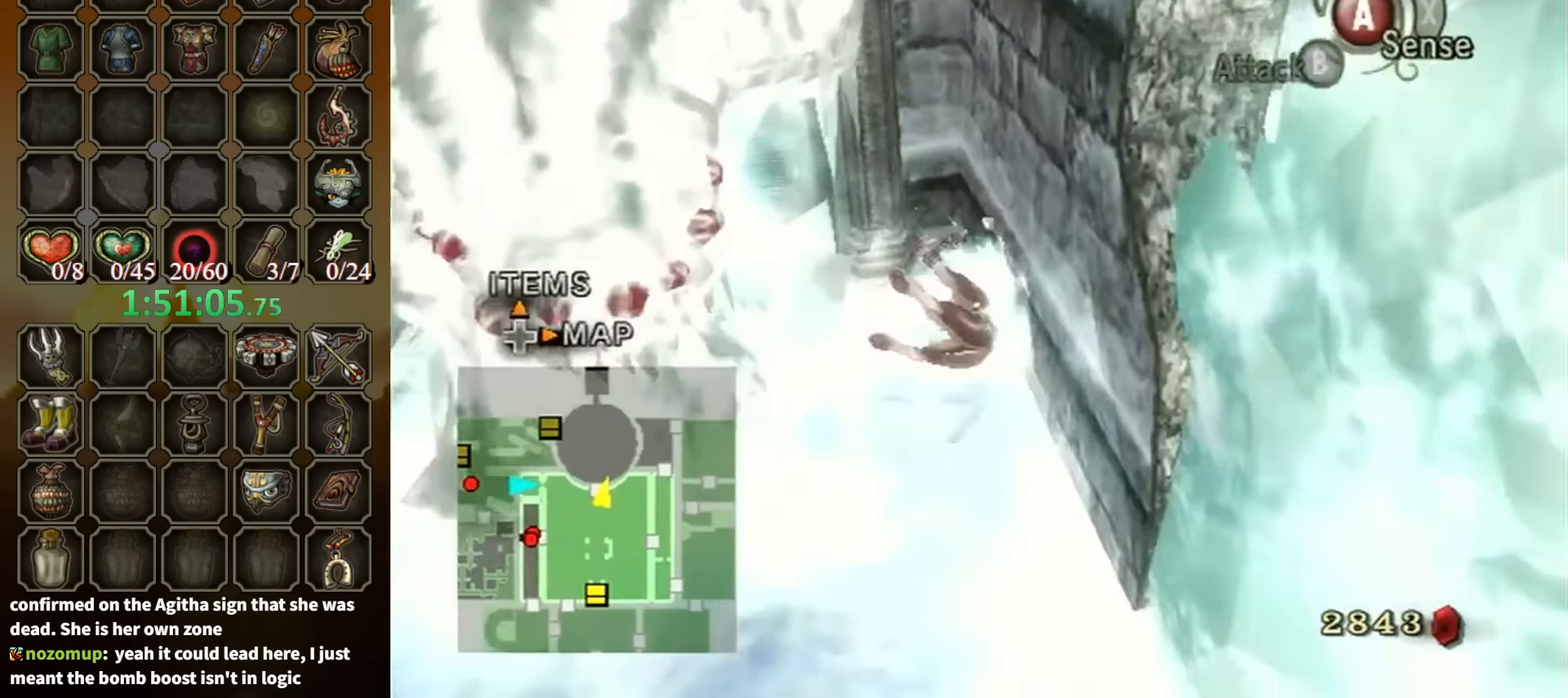
{"buttons": [], "left_stick": "up", "right_stick": "center", "events": [[34, "right_stick", "right"], [300, "right_stick", "center"], [434, "left_stick", "up"]]}
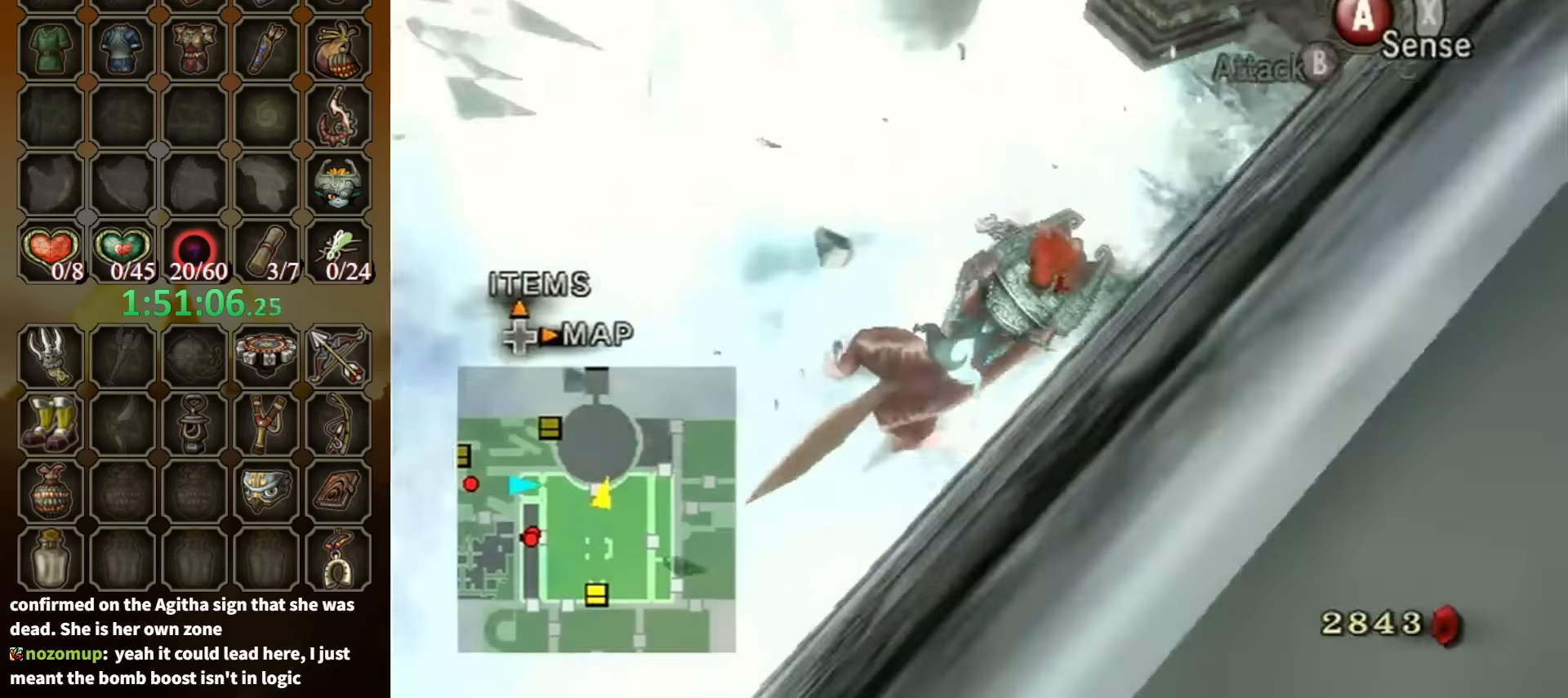
{"buttons": [], "left_stick": "up", "right_stick": "center", "events": []}
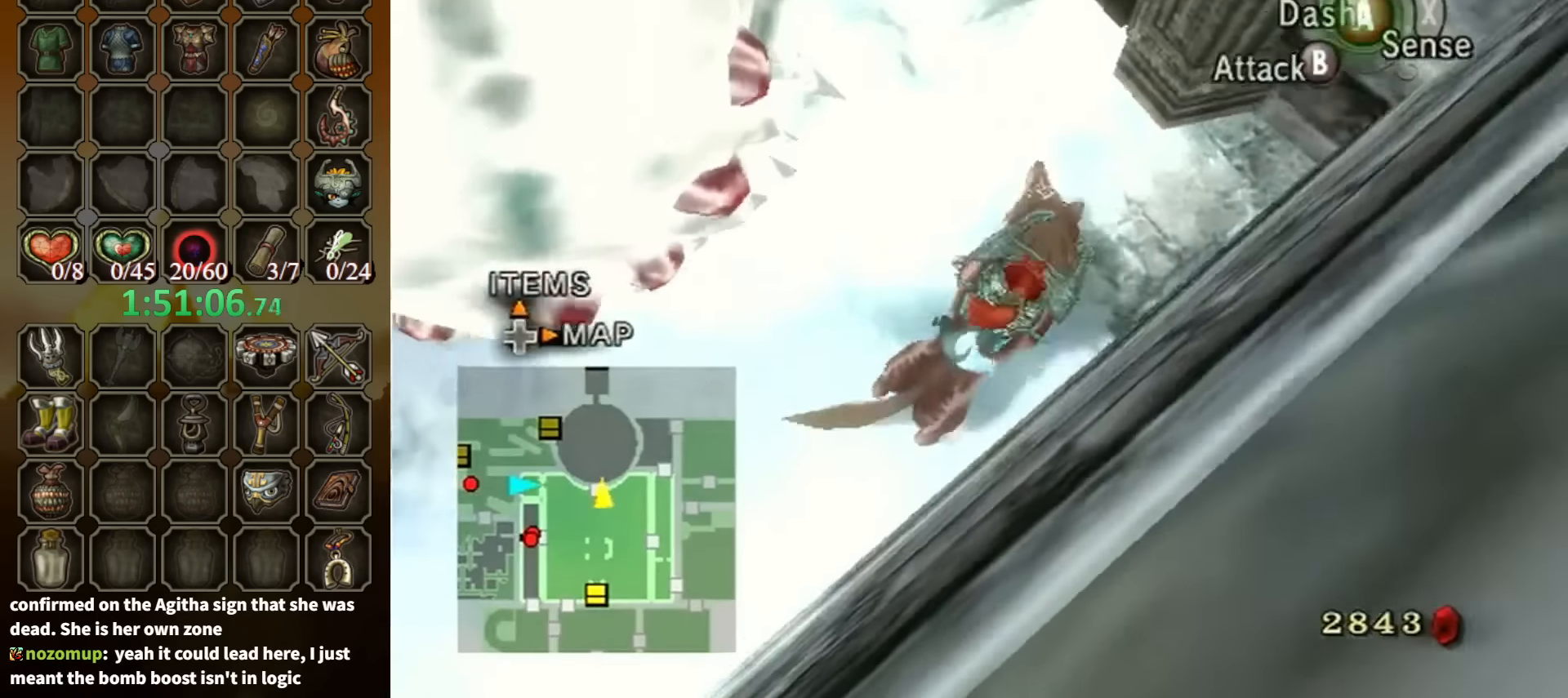
{"buttons": [], "left_stick": "up-left", "right_stick": "center", "events": [[300, "left_stick", "up-left"], [434, "B", "down"], [467, "B", "up"]]}
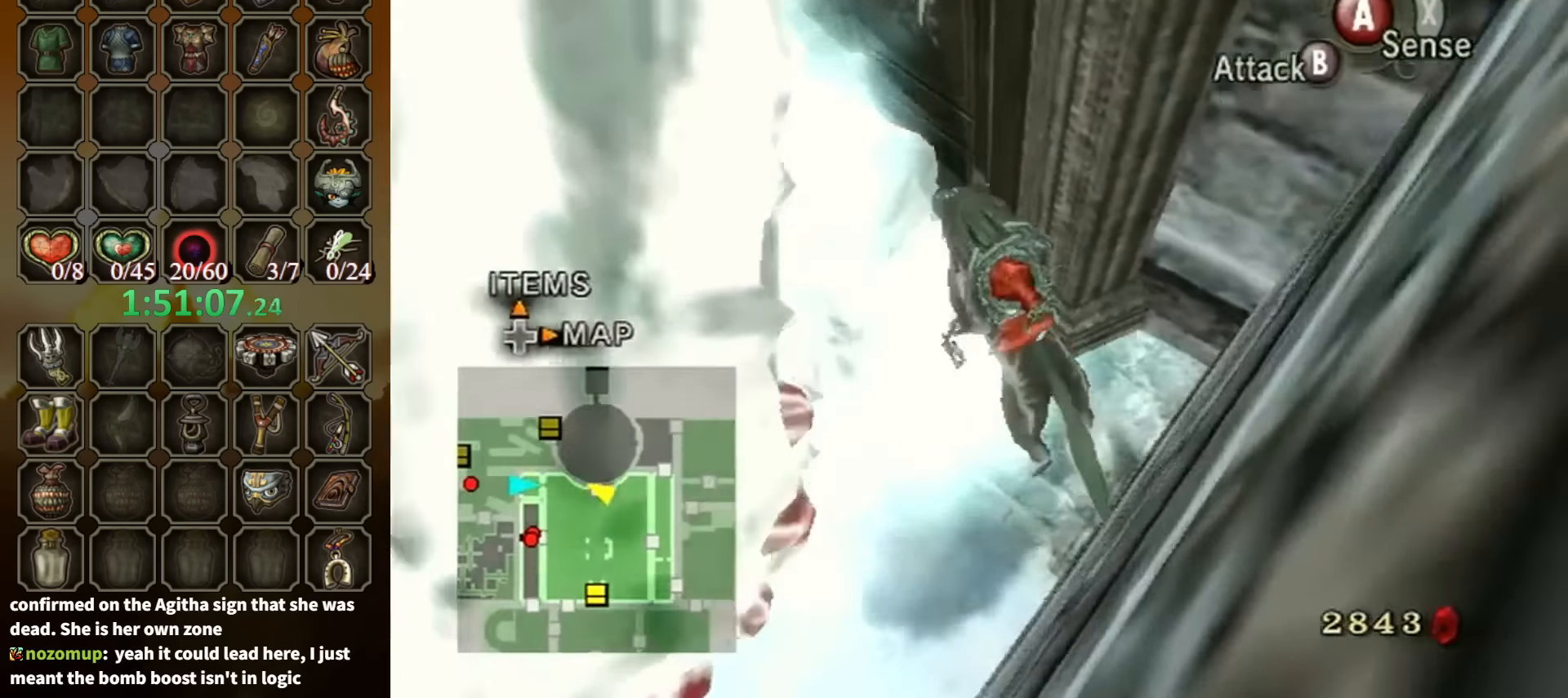
{"buttons": [], "left_stick": "center", "right_stick": "center", "events": [[434, "left_stick", "center"]]}
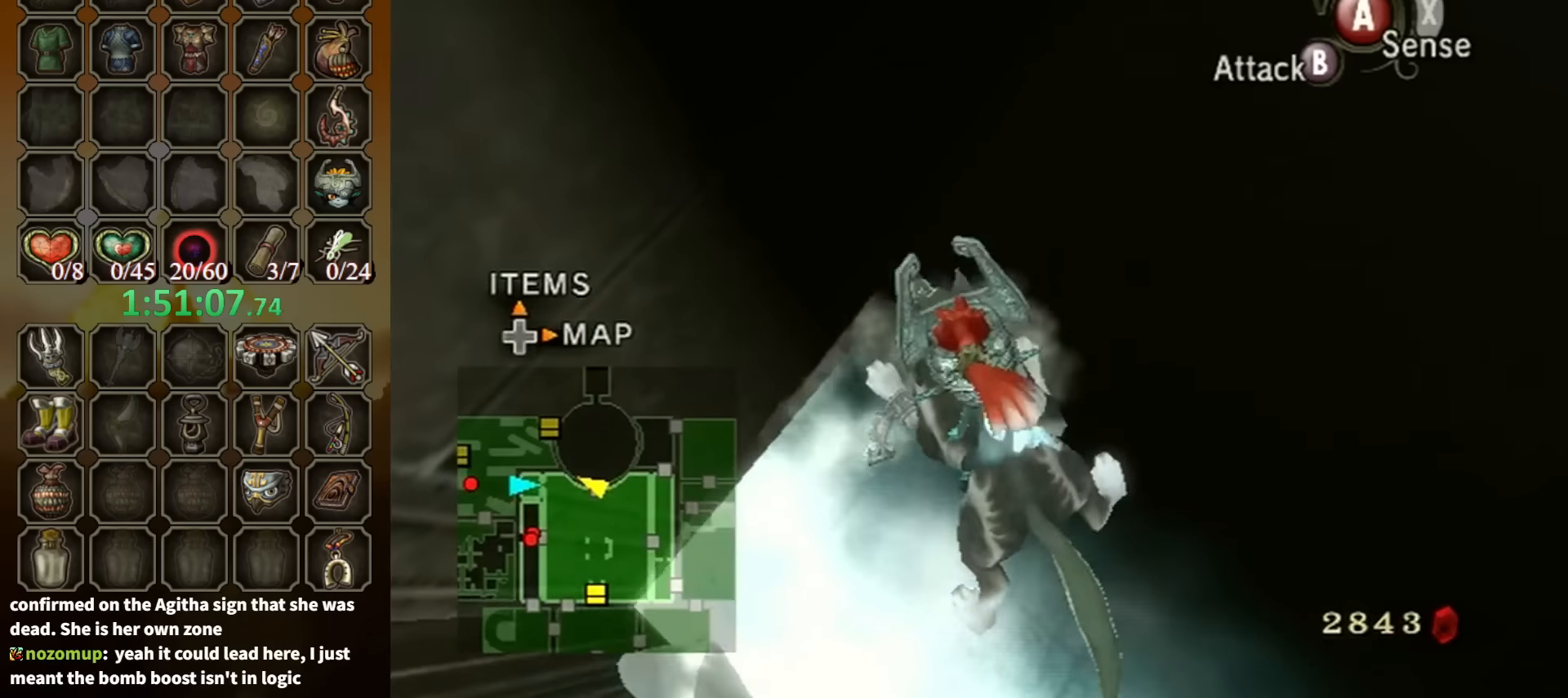
{"buttons": ["R1"], "left_stick": "center", "right_stick": "center", "events": [[67, "R1", "down"], [200, "Y", "down"], [234, "Y", "up"]]}
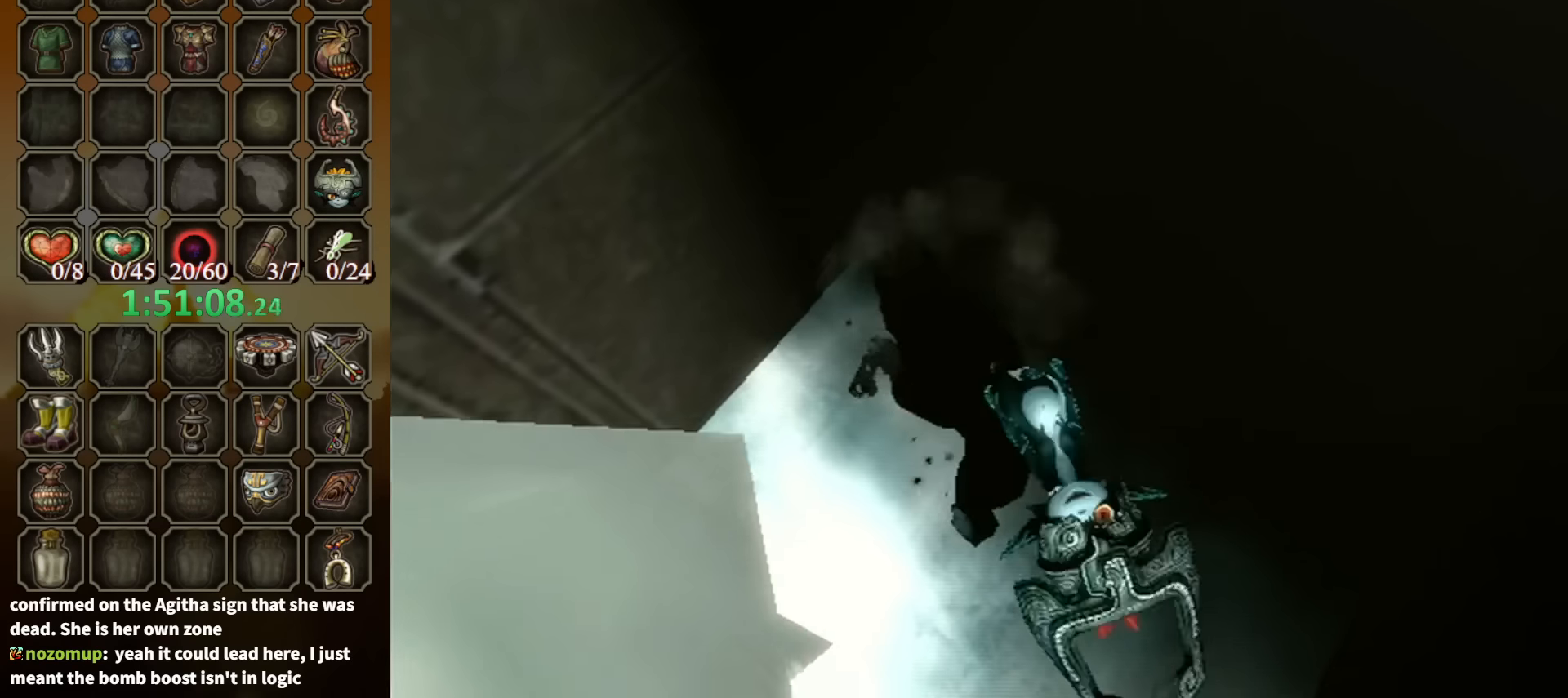
{"buttons": [], "left_stick": "center", "right_stick": "center", "events": [[334, "R1", "up"]]}
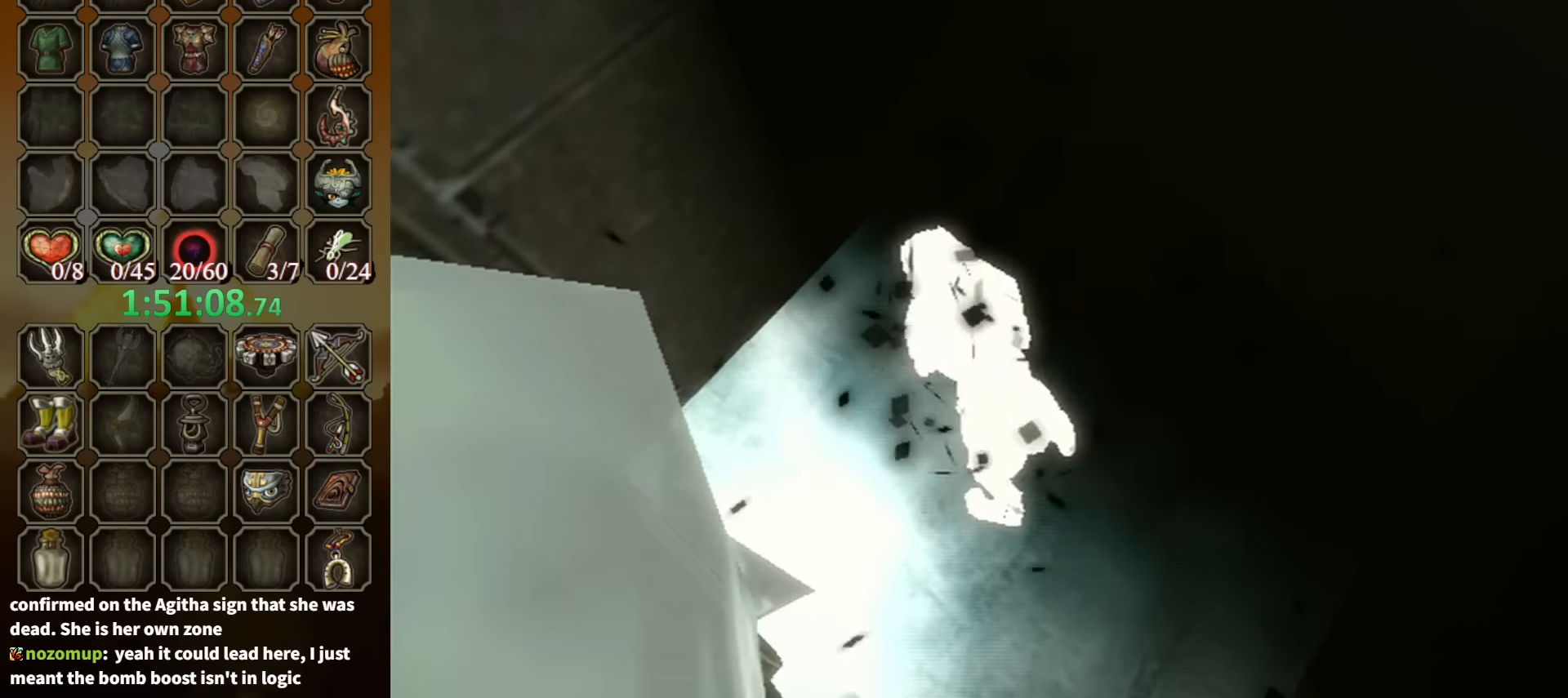
{"buttons": ["L1"], "left_stick": "center", "right_stick": "center", "events": [[467, "L1", "down"]]}
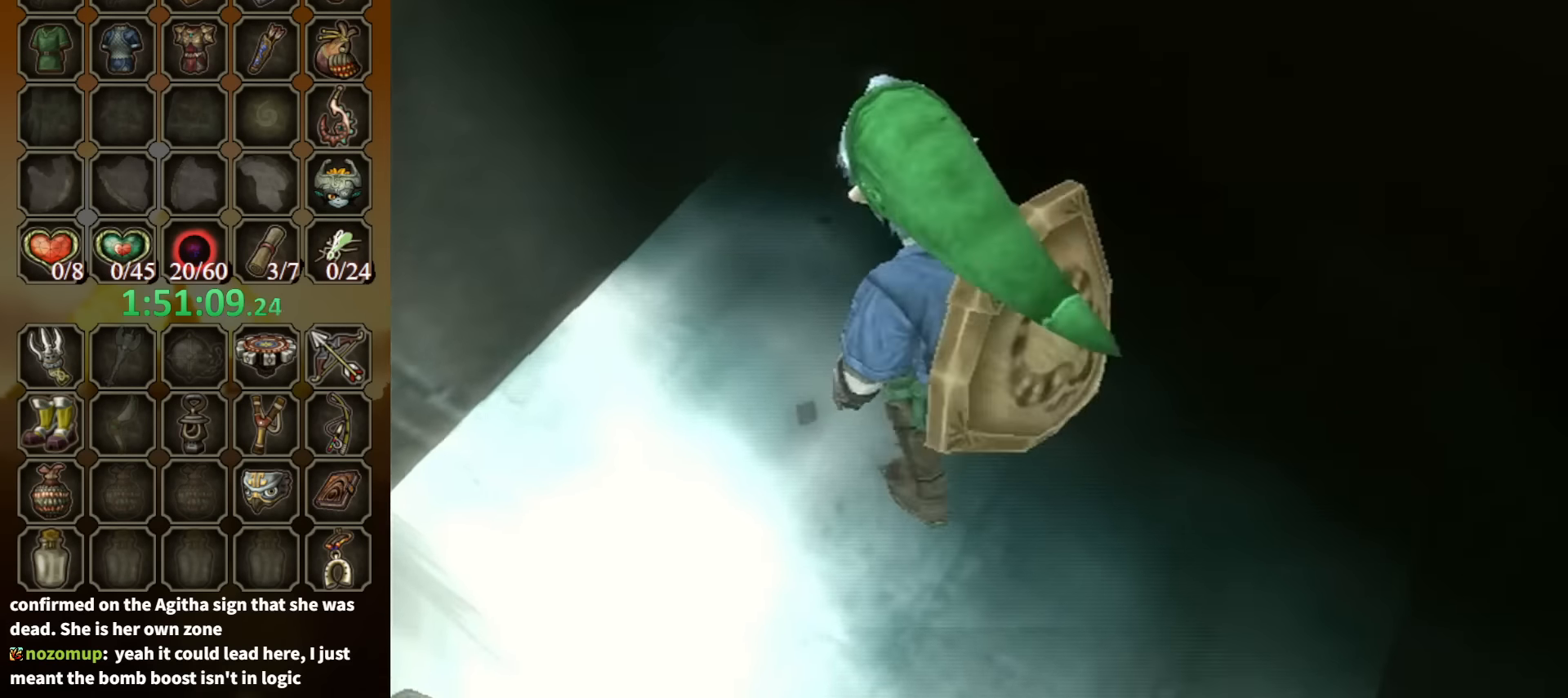
{"buttons": ["L1"], "left_stick": "down", "right_stick": "center", "events": [[500, "left_stick", "down"]]}
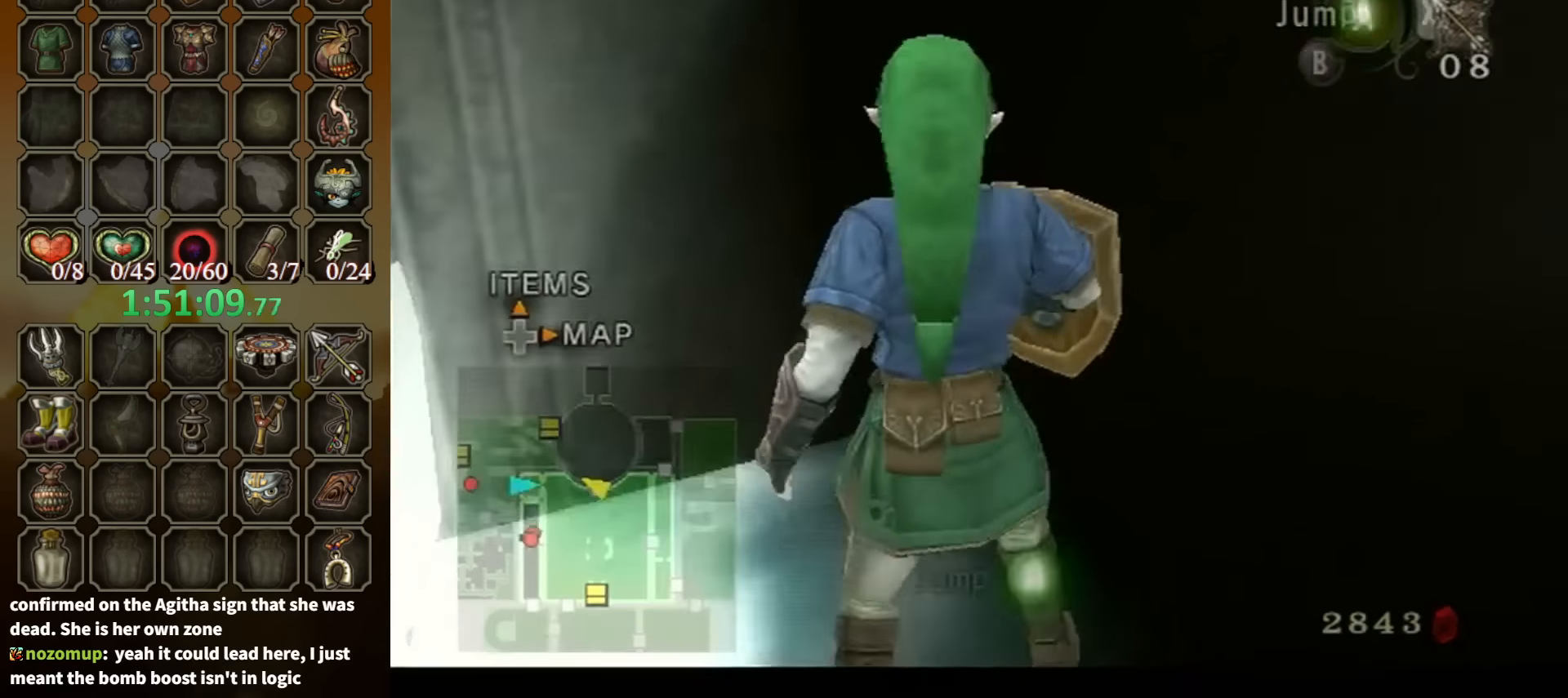
{"buttons": ["L1"], "left_stick": "down", "right_stick": "center", "events": []}
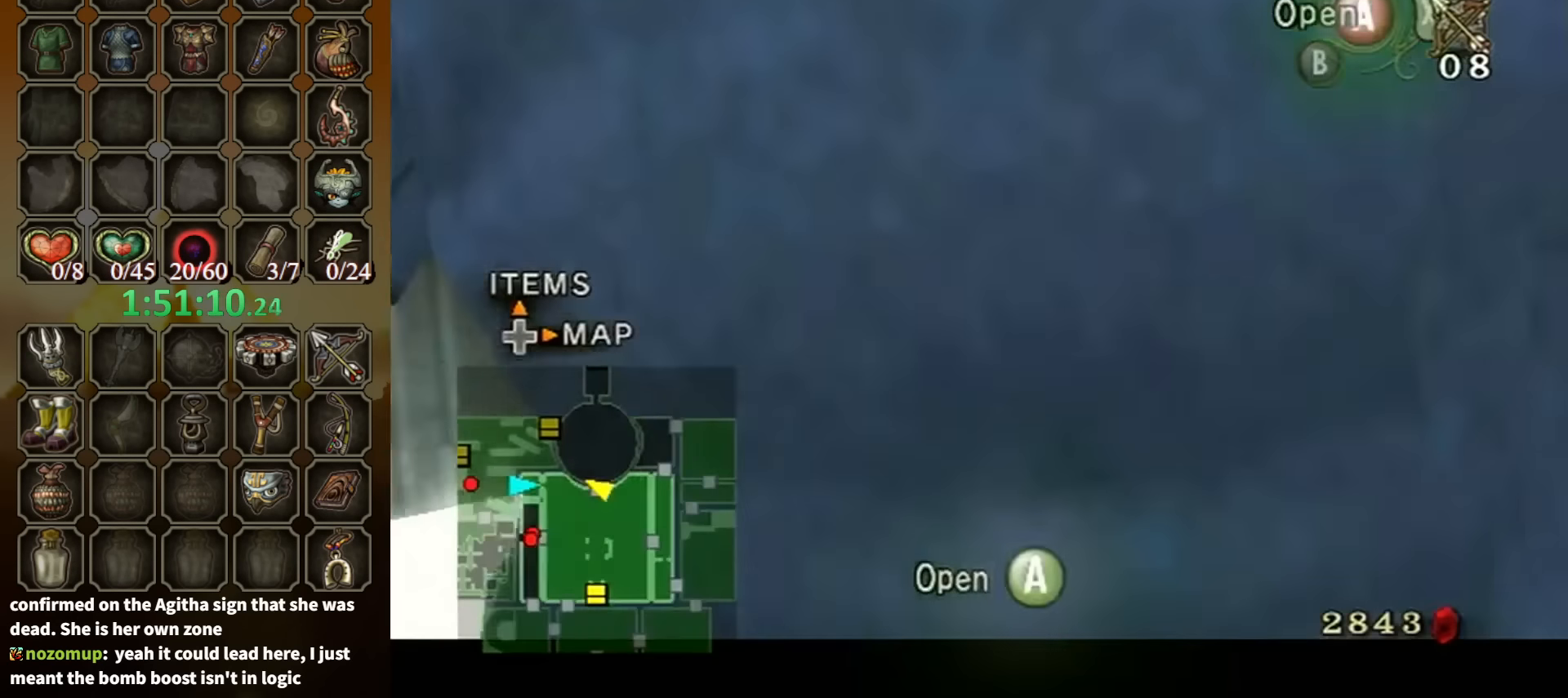
{"buttons": ["L1"], "left_stick": "center", "right_stick": "center", "events": [[34, "A", "down"], [34, "left_stick", "center"], [134, "A", "up"]]}
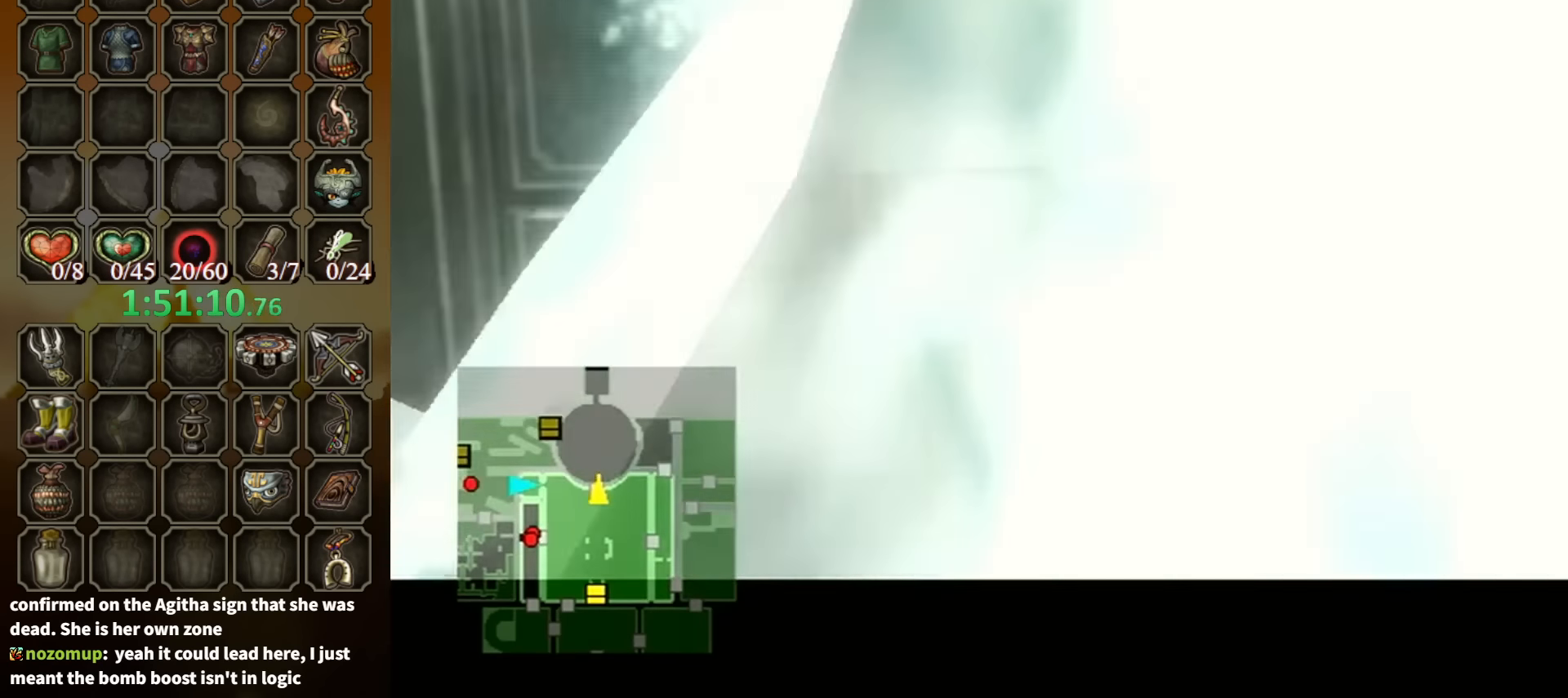
{"buttons": [], "left_stick": "center", "right_stick": "center", "events": [[300, "L1", "up"]]}